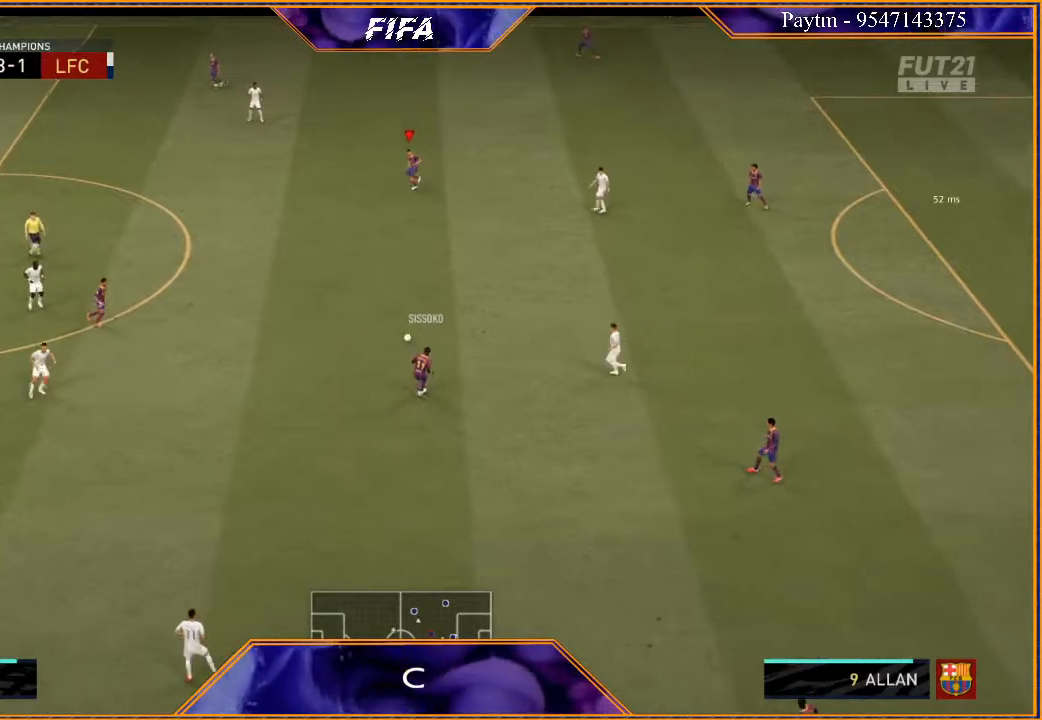
Gameplay with a controller (Xbox layout); each line is a JSON object with the inputs held at the frame after it. "events" lists button and stick changes between this image and that frame as [ms after this image, input, new state], when the widget could be followed in between.
{"buttons": [], "left_stick": "left", "right_stick": "center", "events": [[100, "left_stick", "left"], [400, "R2", "up"]]}
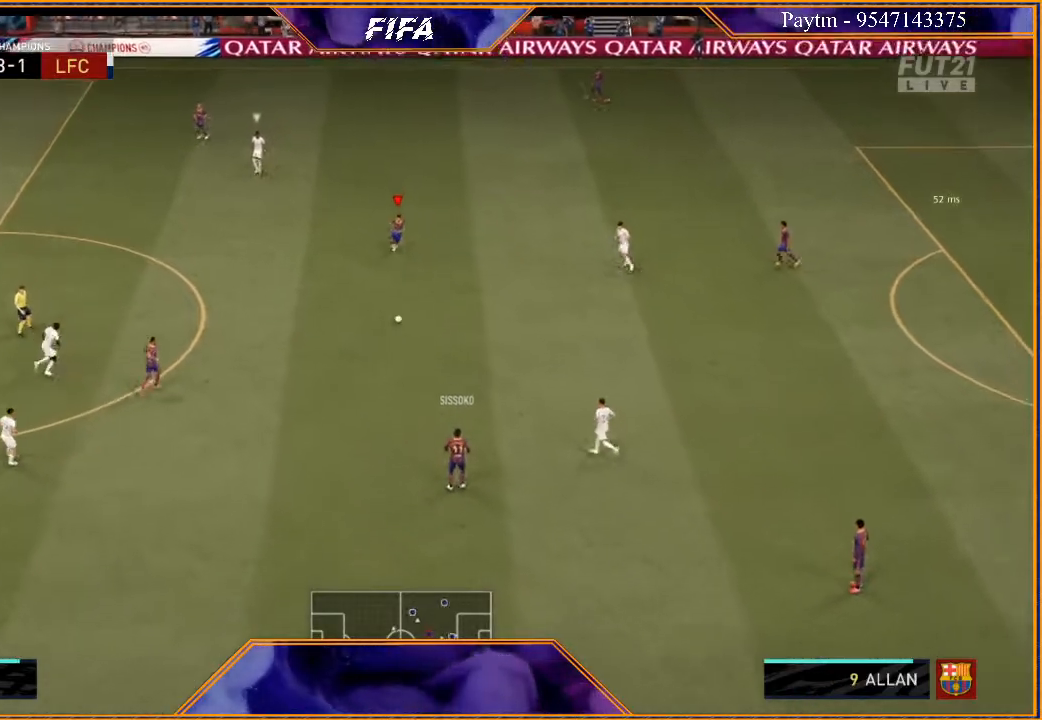
{"buttons": [], "left_stick": "left", "right_stick": "center", "events": []}
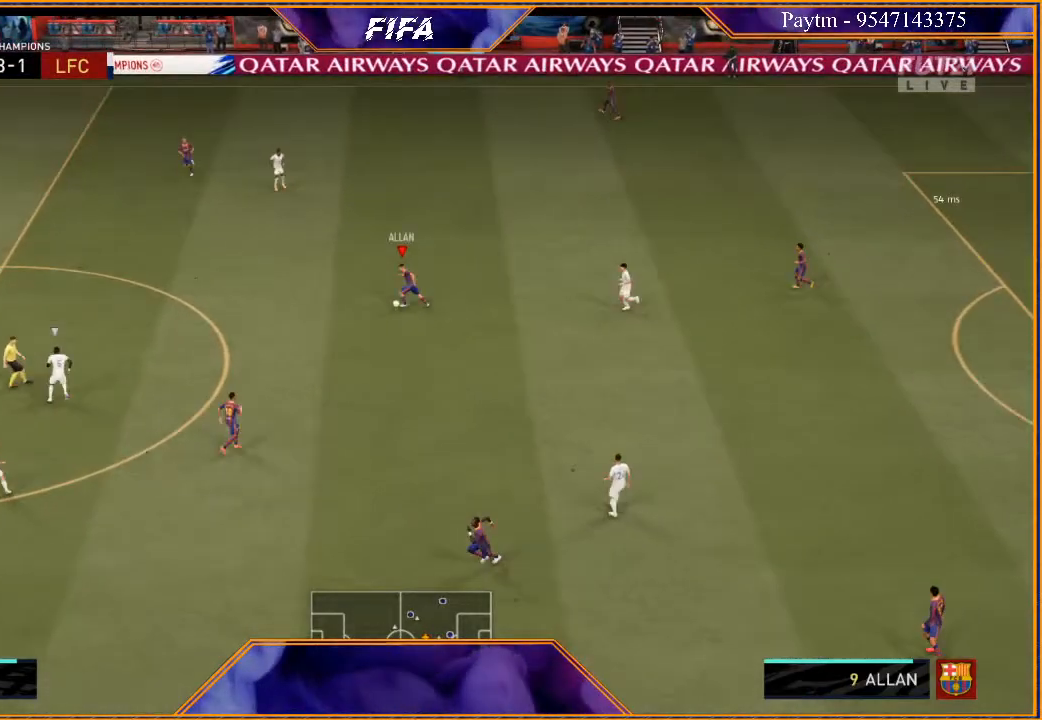
{"buttons": ["A"], "left_stick": "up-left", "right_stick": "center", "events": [[33, "right_stick", "up"], [233, "left_stick", "up-left"], [400, "right_stick", "center"], [500, "A", "down"]]}
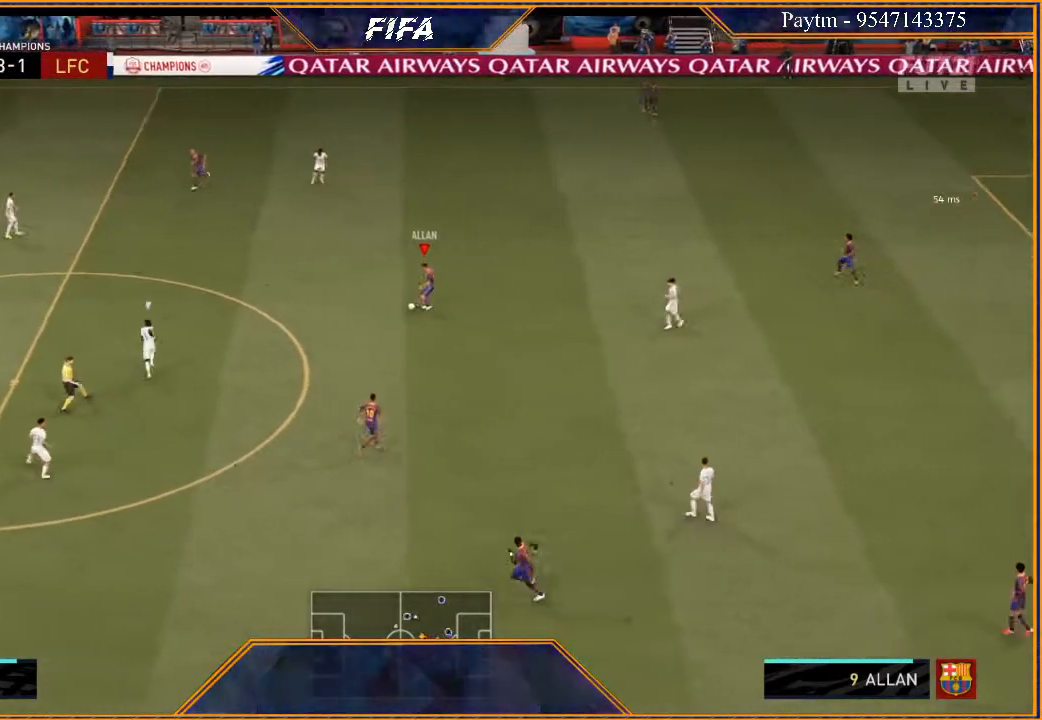
{"buttons": [], "left_stick": "center", "right_stick": "center", "events": [[67, "A", "up"], [233, "R2", "down"], [367, "left_stick", "center"], [433, "R2", "up"]]}
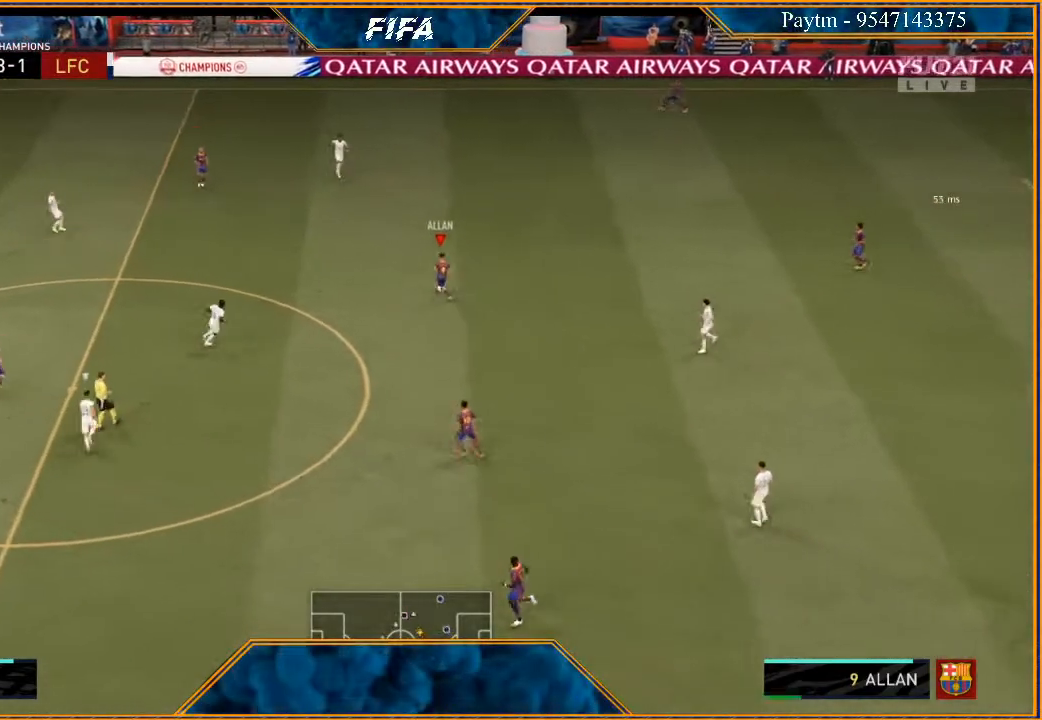
{"buttons": [], "left_stick": "down-left", "right_stick": "center", "events": [[67, "left_stick", "down-right"], [400, "left_stick", "down-left"]]}
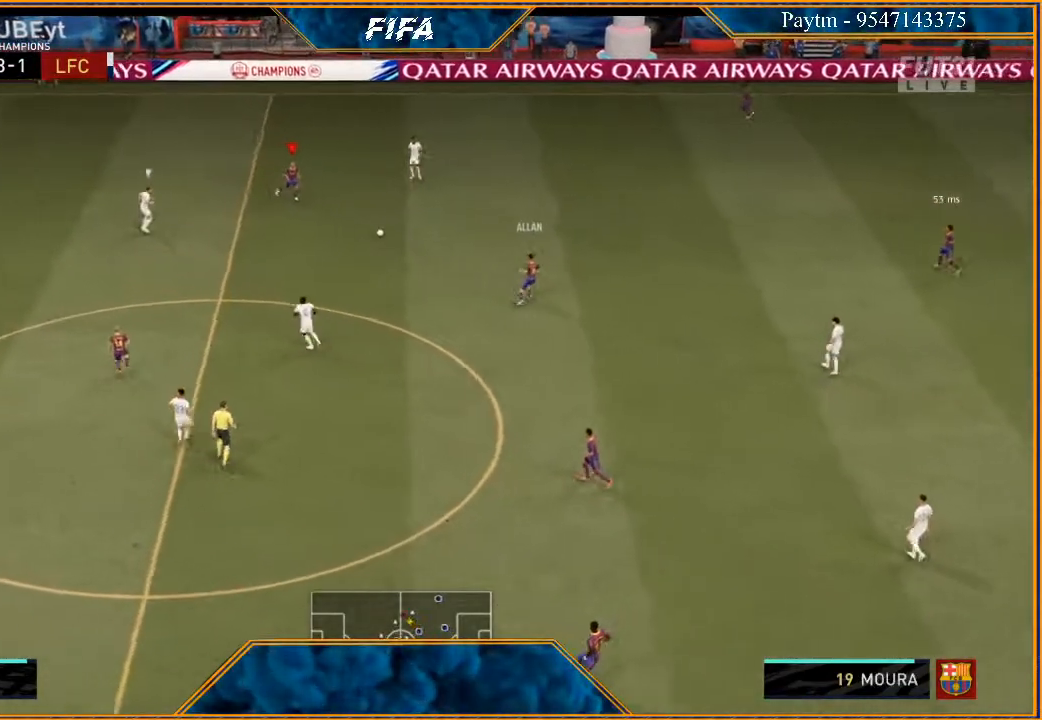
{"buttons": ["R2"], "left_stick": "down-left", "right_stick": "center", "events": [[233, "A", "down"], [300, "A", "up"], [467, "R2", "down"]]}
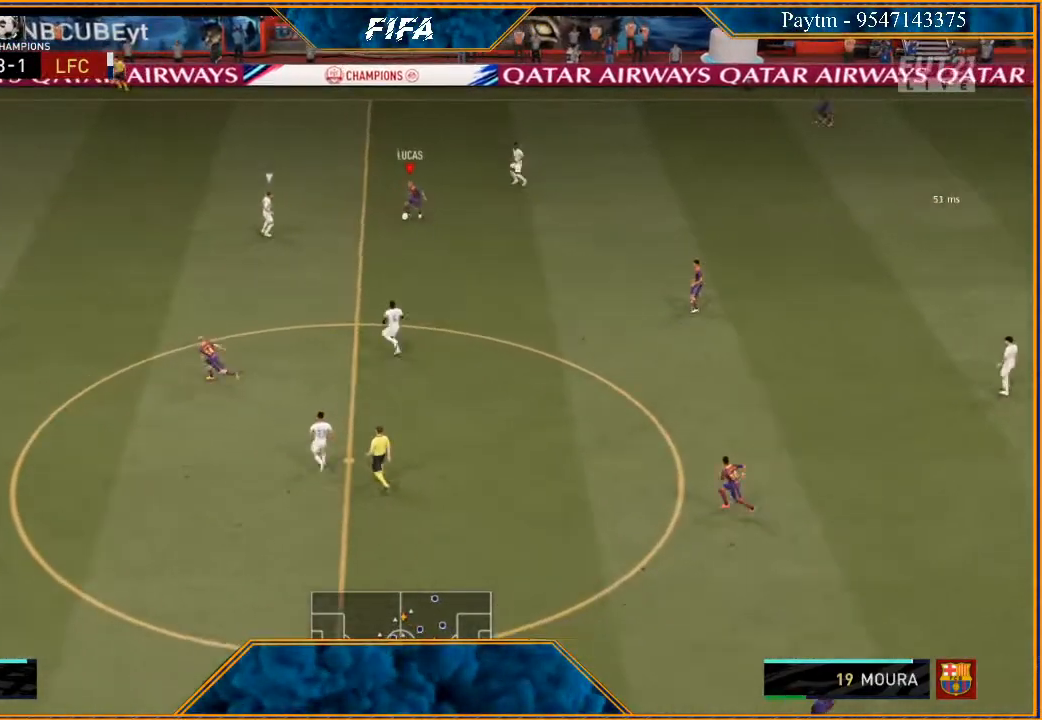
{"buttons": [], "left_stick": "down-right", "right_stick": "center", "events": [[367, "left_stick", "center"], [467, "left_stick", "down-right"], [500, "R2", "up"]]}
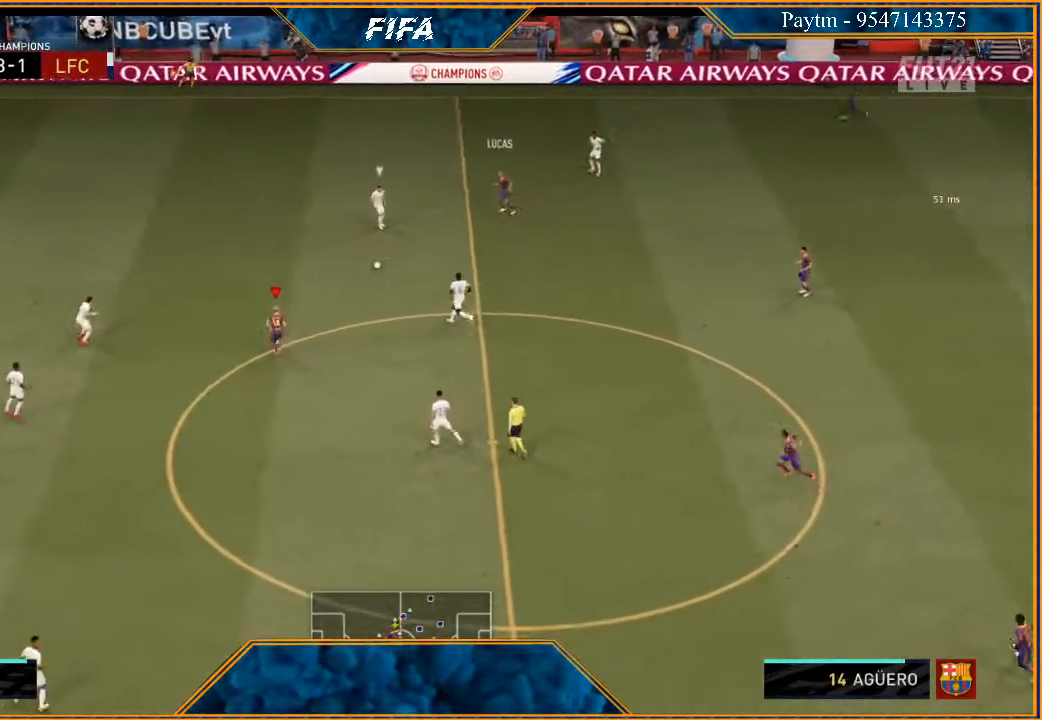
{"buttons": [], "left_stick": "center", "right_stick": "center", "events": [[500, "left_stick", "center"]]}
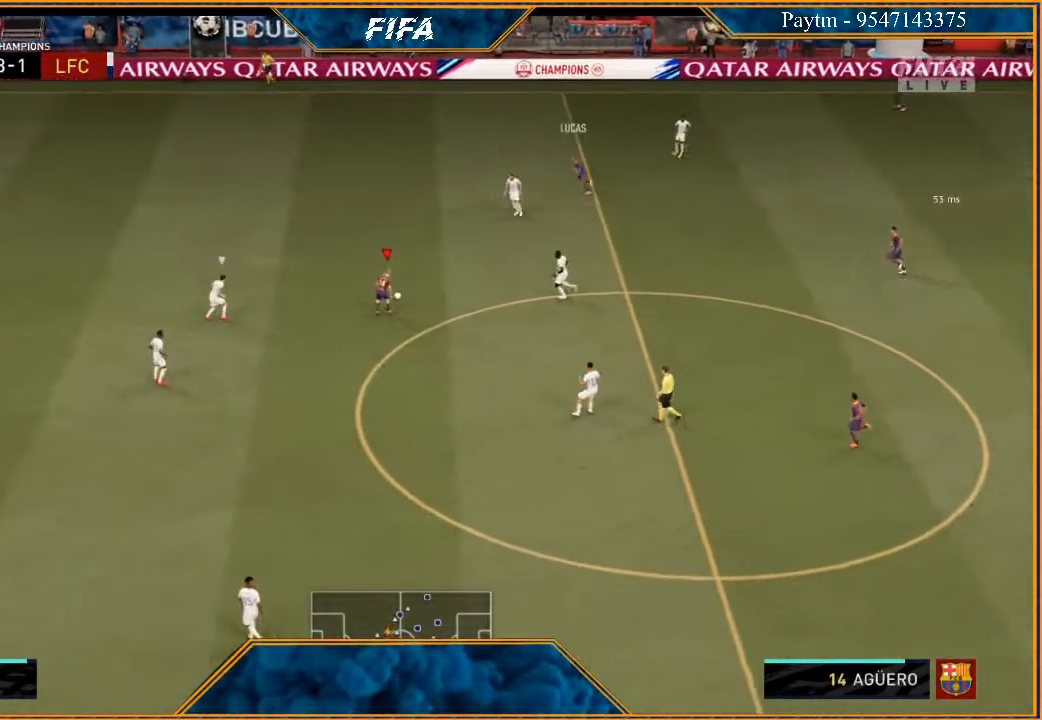
{"buttons": ["Y"], "left_stick": "up-left", "right_stick": "center", "events": [[33, "left_stick", "up-left"], [467, "Y", "down"]]}
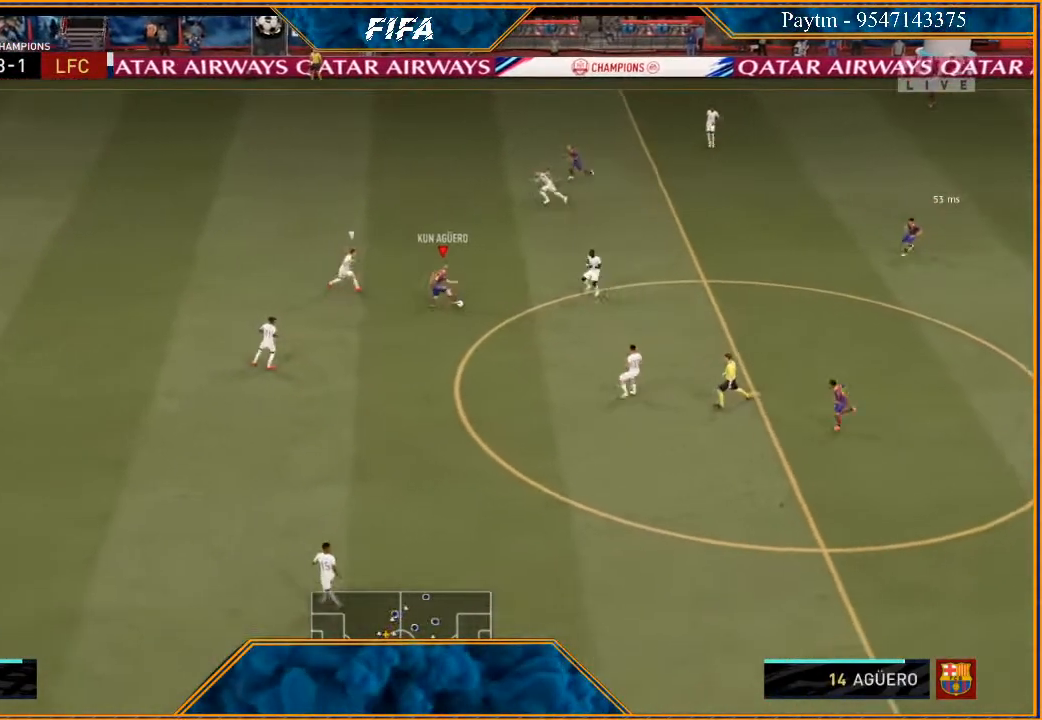
{"buttons": ["R2"], "left_stick": "left", "right_stick": "center", "events": [[67, "Y", "up"], [233, "R2", "down"], [500, "left_stick", "left"]]}
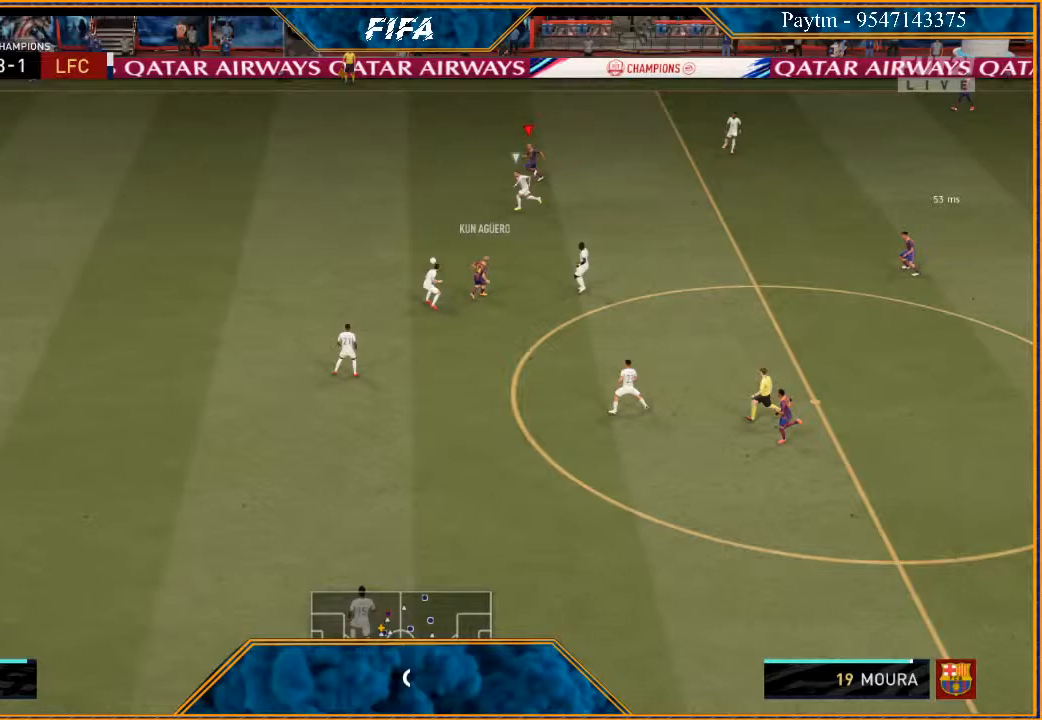
{"buttons": ["R2"], "left_stick": "left", "right_stick": "center", "events": []}
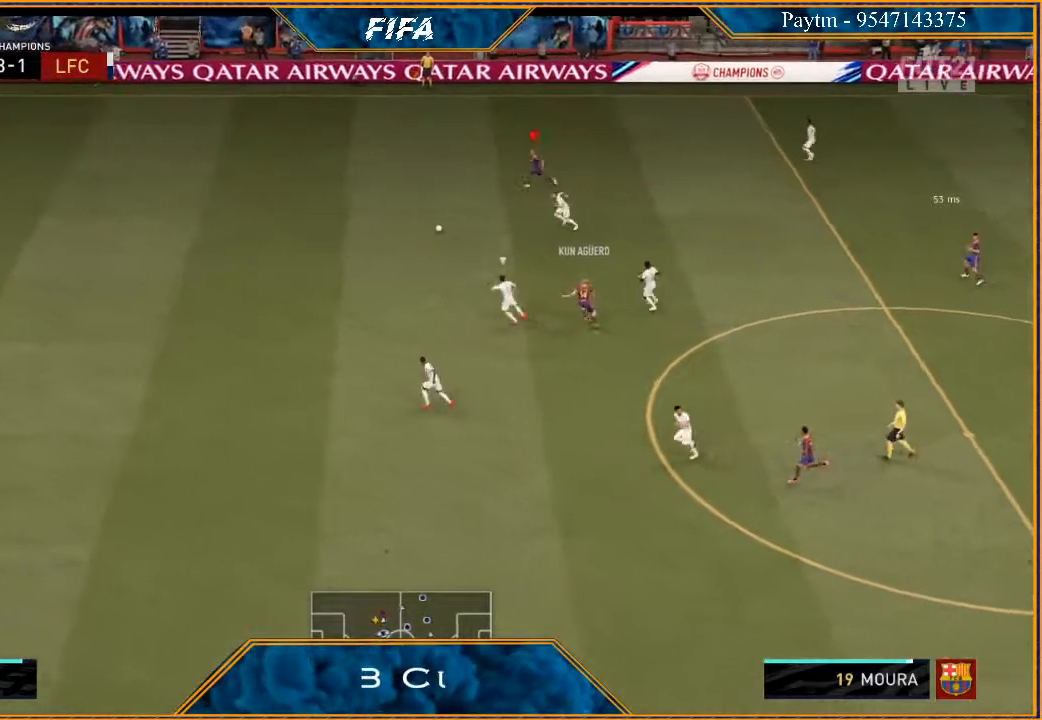
{"buttons": ["R2"], "left_stick": "left", "right_stick": "center", "events": []}
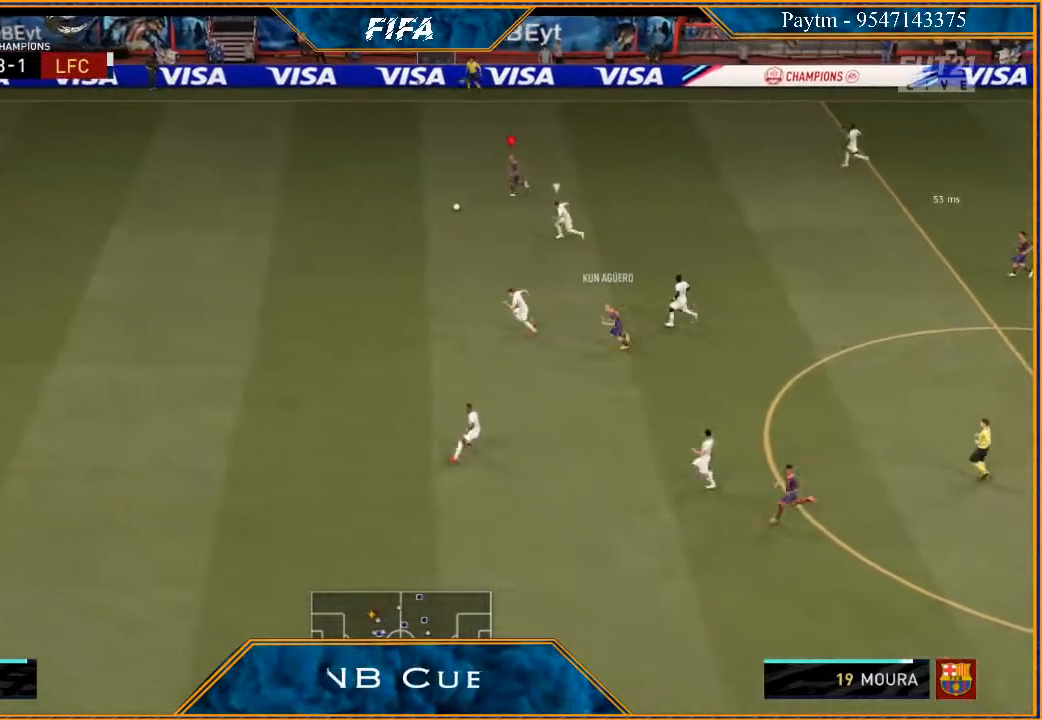
{"buttons": ["R2"], "left_stick": "left", "right_stick": "center", "events": []}
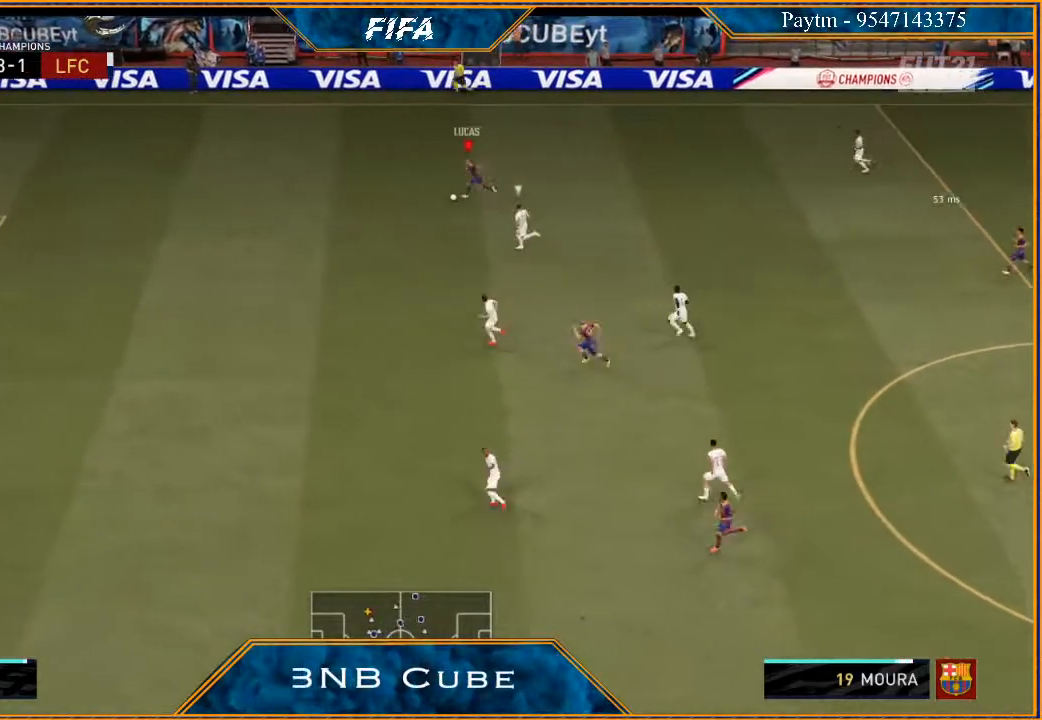
{"buttons": ["X", "R2"], "left_stick": "left", "right_stick": "center", "events": [[433, "X", "down"]]}
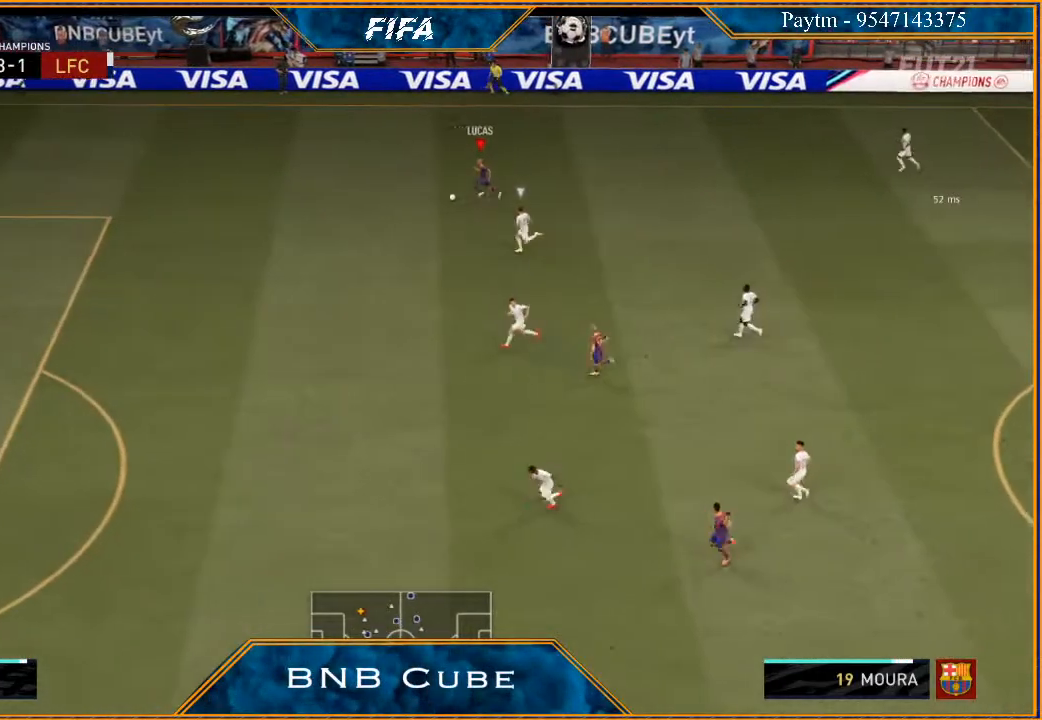
{"buttons": [], "left_stick": "center", "right_stick": "center", "events": [[33, "R2", "up"], [33, "left_stick", "center"], [67, "X", "up"], [100, "A", "down"], [167, "A", "up"]]}
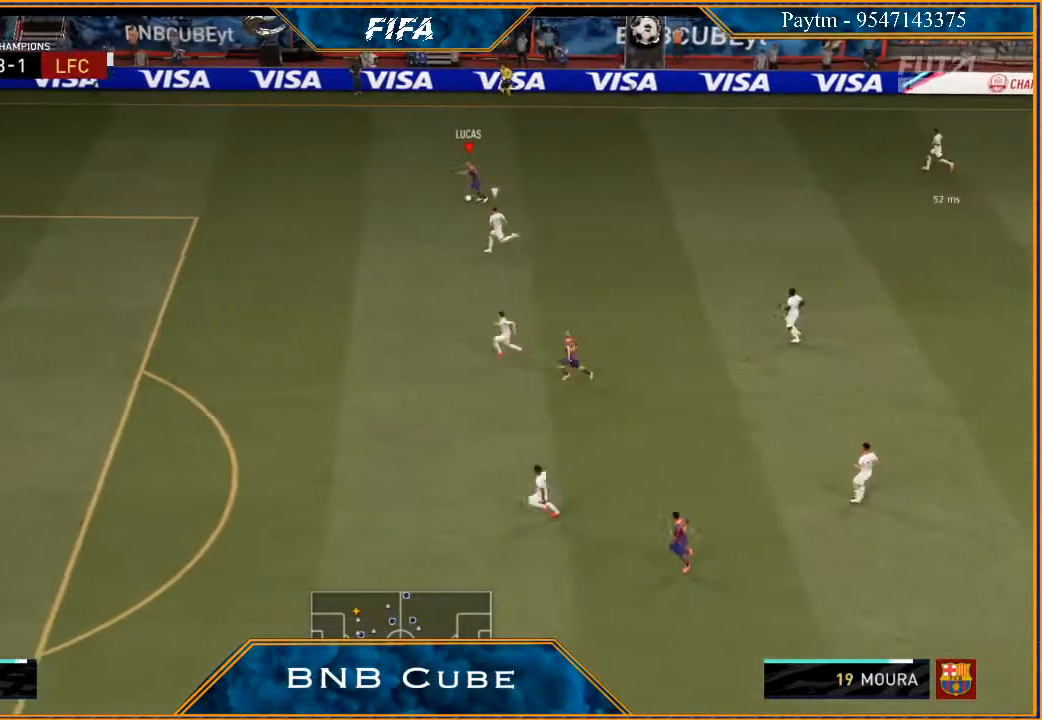
{"buttons": ["L1"], "left_stick": "center", "right_stick": "up", "events": [[33, "L1", "down"], [33, "right_stick", "up"]]}
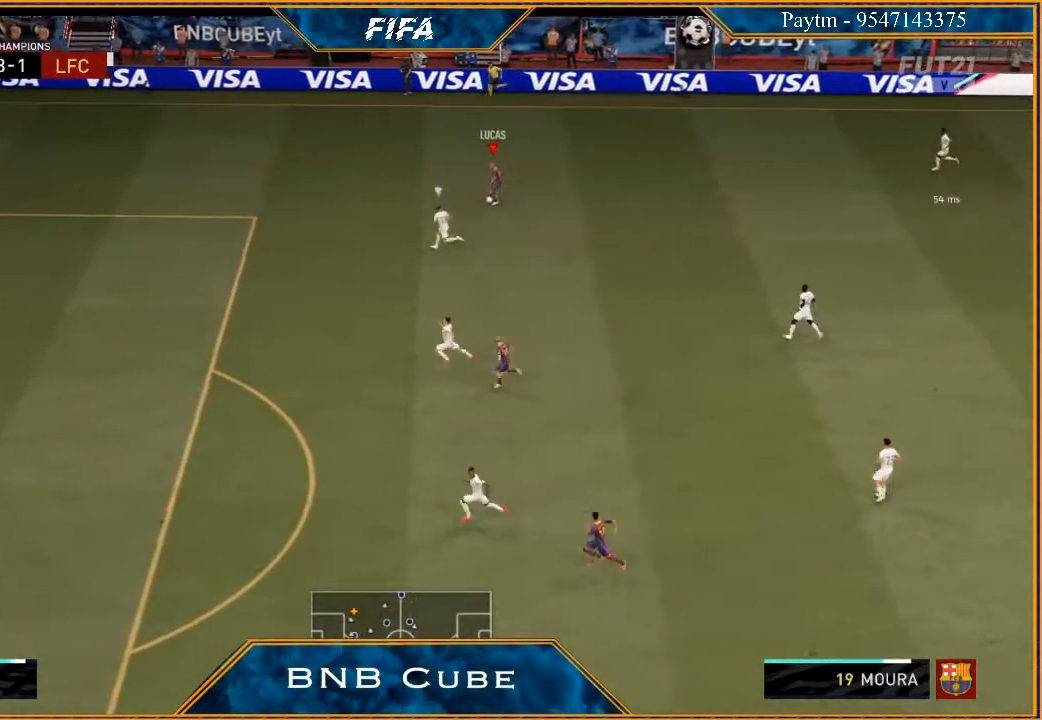
{"buttons": [], "left_stick": "down-right", "right_stick": "center", "events": [[300, "L1", "up"], [333, "right_stick", "center"], [433, "left_stick", "down-right"]]}
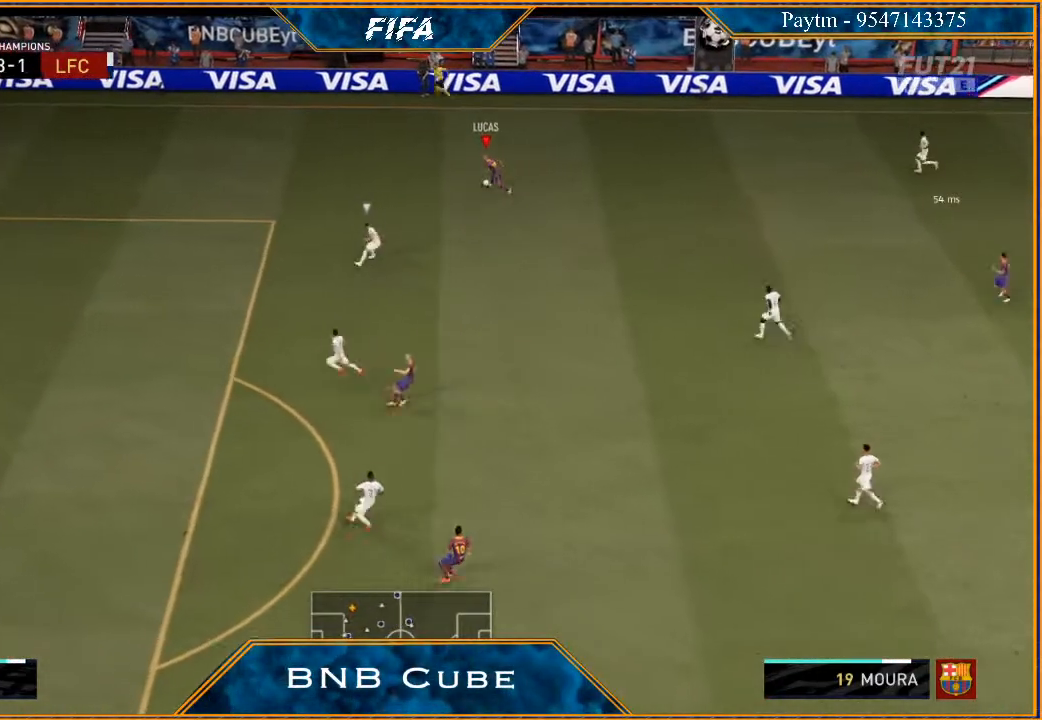
{"buttons": [], "left_stick": "down-right", "right_stick": "center", "events": []}
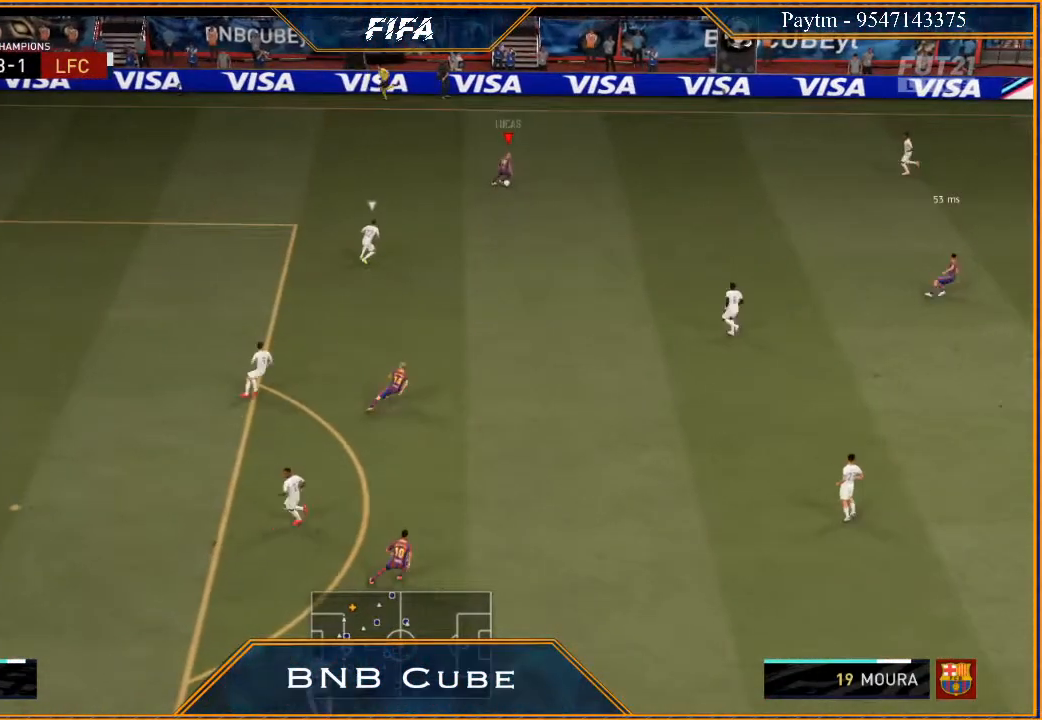
{"buttons": [], "left_stick": "right", "right_stick": "center", "events": [[167, "right_stick", "down"], [333, "right_stick", "up"], [367, "left_stick", "right"], [467, "right_stick", "center"]]}
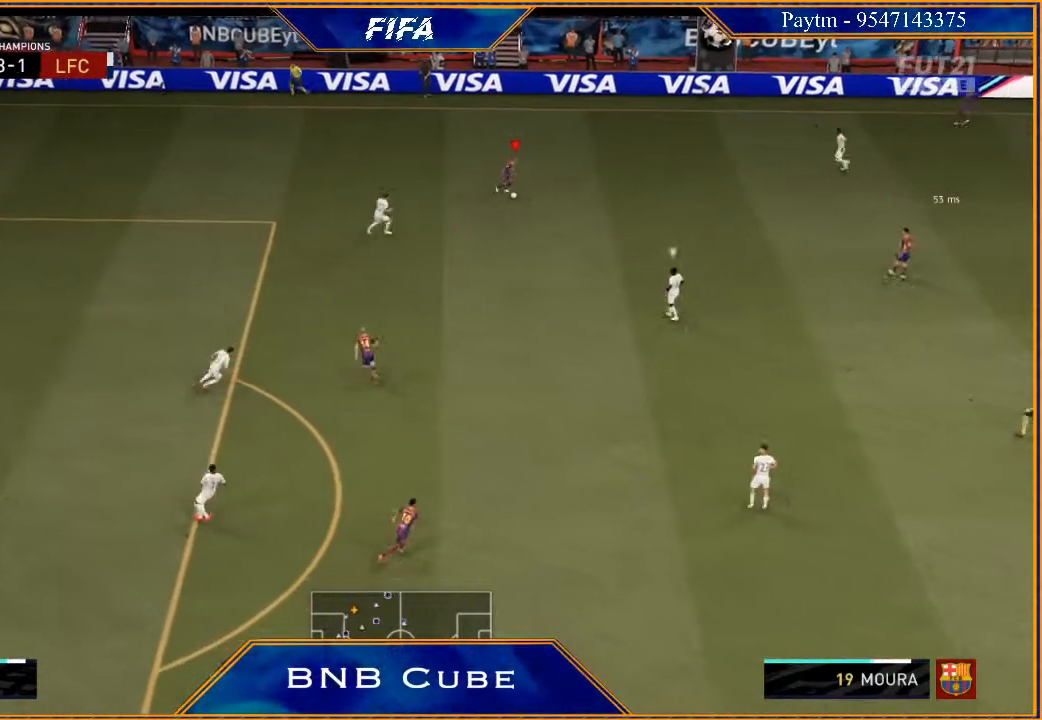
{"buttons": ["R2"], "left_stick": "right", "right_stick": "center", "events": [[133, "A", "down"], [200, "A", "up"], [367, "R2", "down"]]}
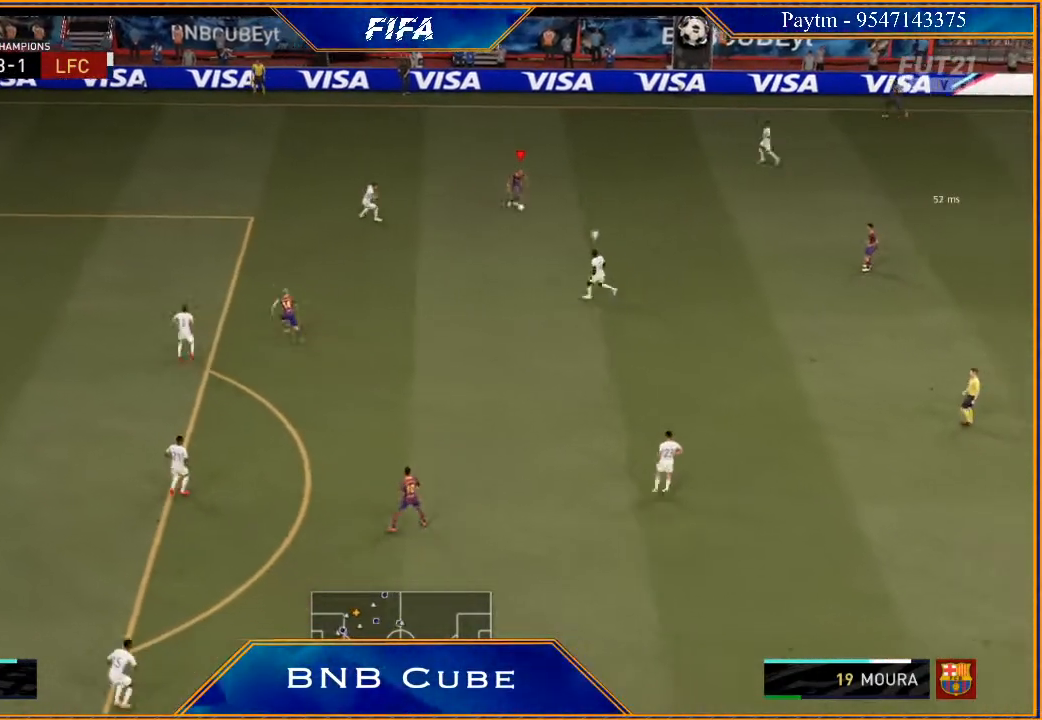
{"buttons": ["R2"], "left_stick": "center", "right_stick": "center", "events": [[433, "left_stick", "center"]]}
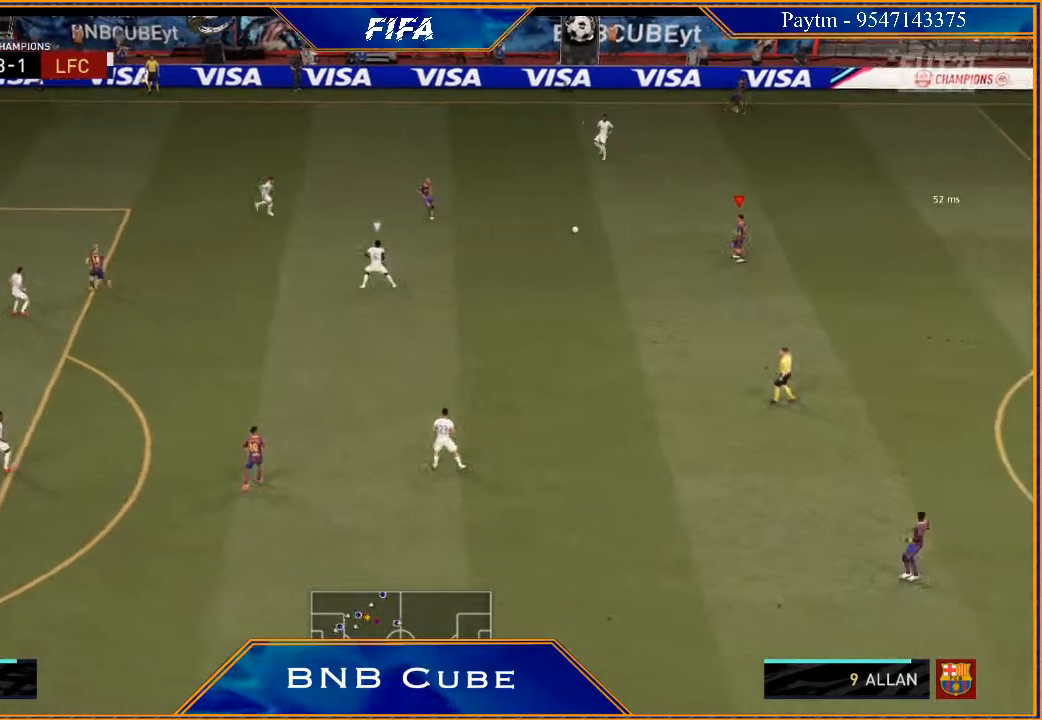
{"buttons": [], "left_stick": "down", "right_stick": "center", "events": [[33, "left_stick", "down"], [67, "R2", "up"]]}
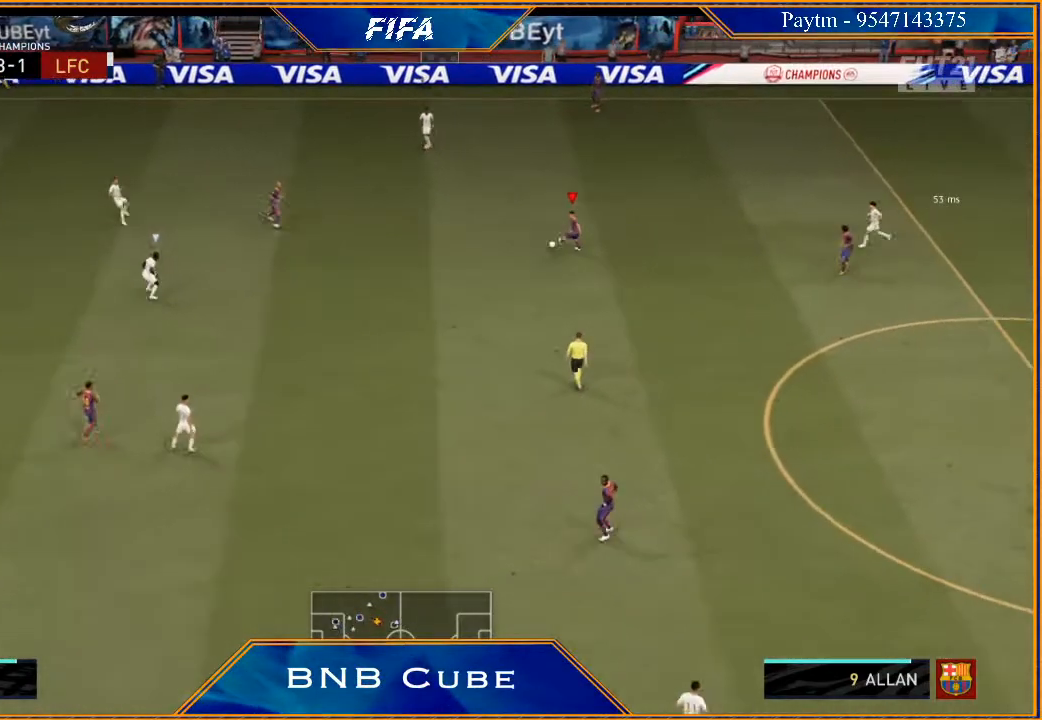
{"buttons": [], "left_stick": "down-left", "right_stick": "center", "events": [[433, "left_stick", "down-left"]]}
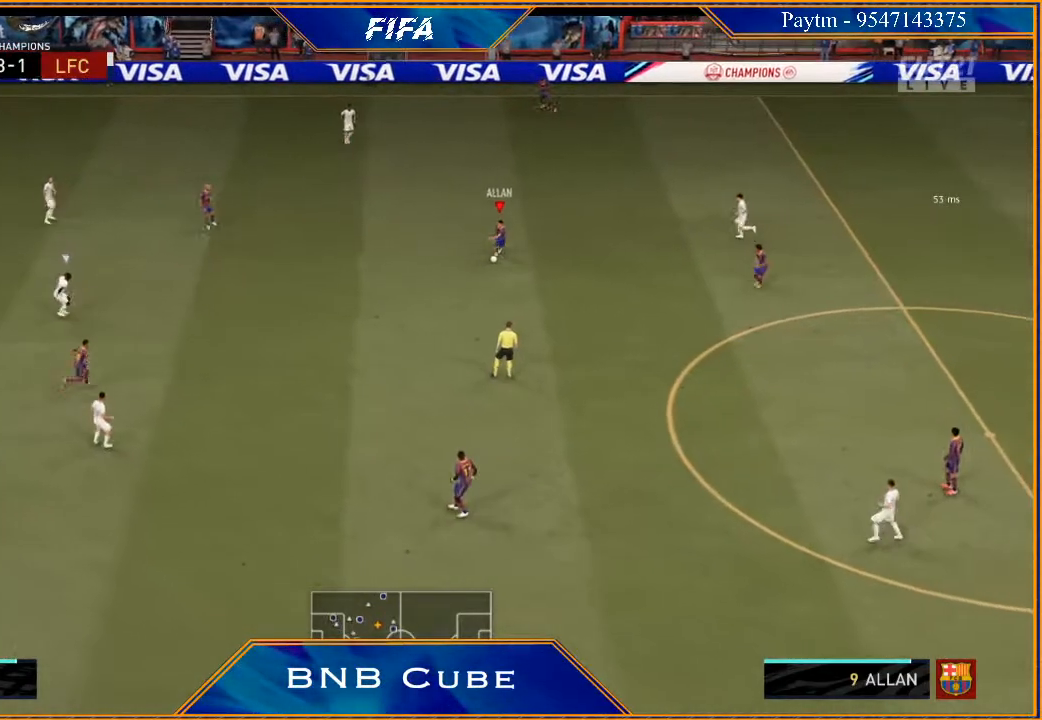
{"buttons": [], "left_stick": "left", "right_stick": "center", "events": [[500, "left_stick", "left"]]}
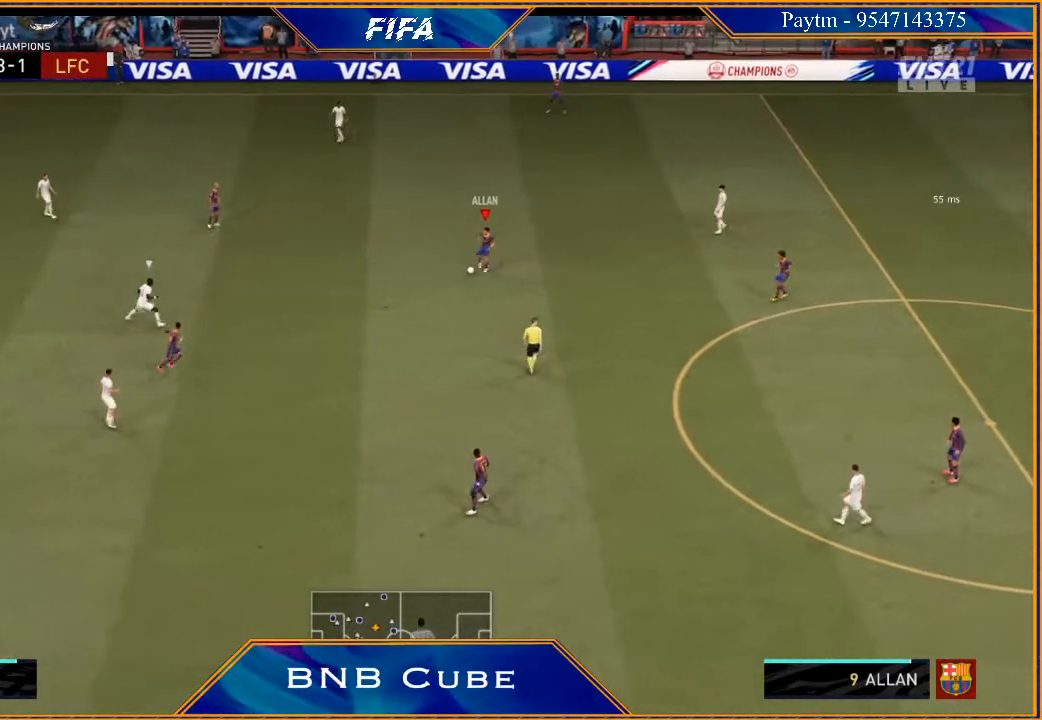
{"buttons": ["R2"], "left_stick": "up-left", "right_stick": "center", "events": [[167, "A", "down"], [167, "left_stick", "up-left"], [233, "A", "up"], [433, "R2", "down"]]}
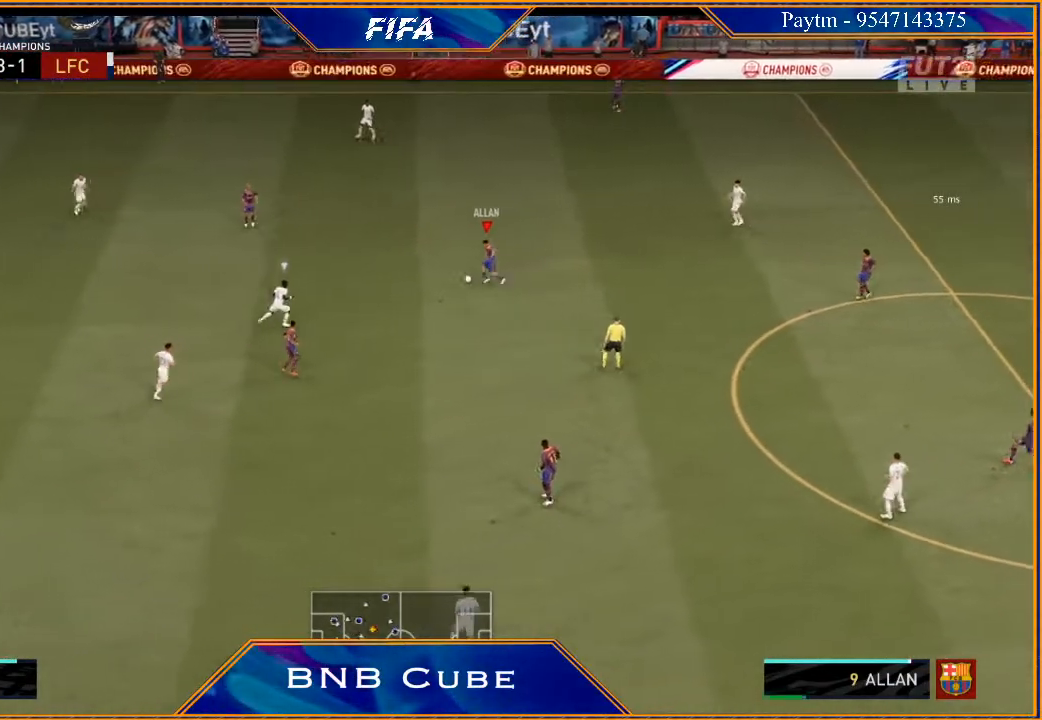
{"buttons": [], "left_stick": "down", "right_stick": "center", "events": [[133, "left_stick", "left"], [233, "R2", "up"], [433, "left_stick", "down"]]}
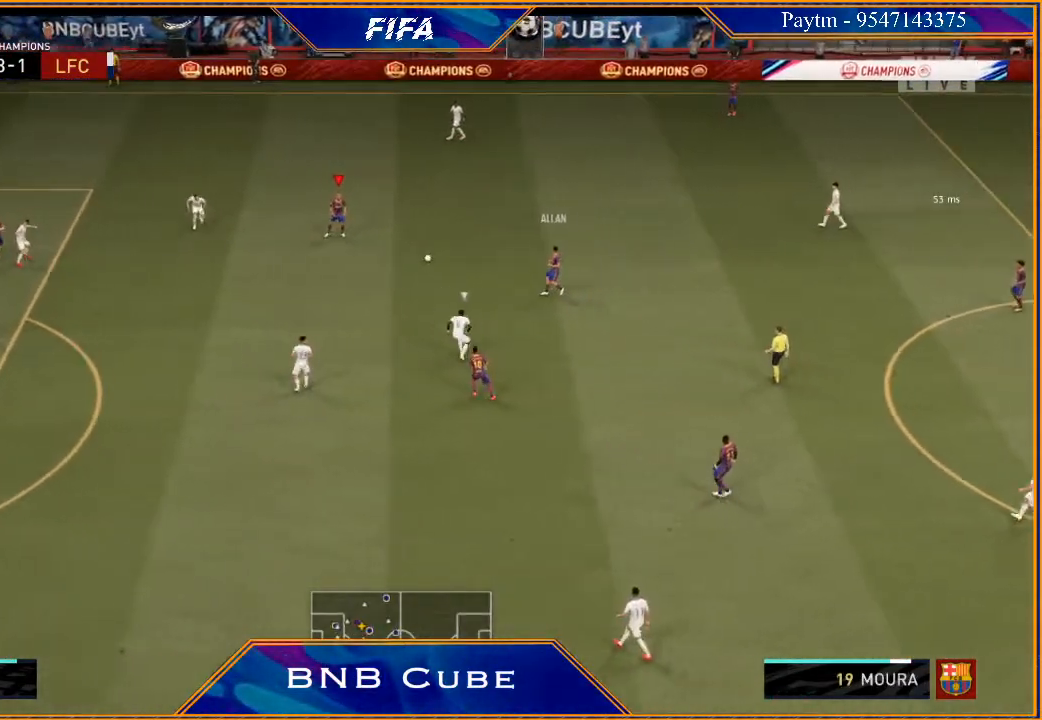
{"buttons": [], "left_stick": "down-right", "right_stick": "center", "events": [[133, "left_stick", "down-right"]]}
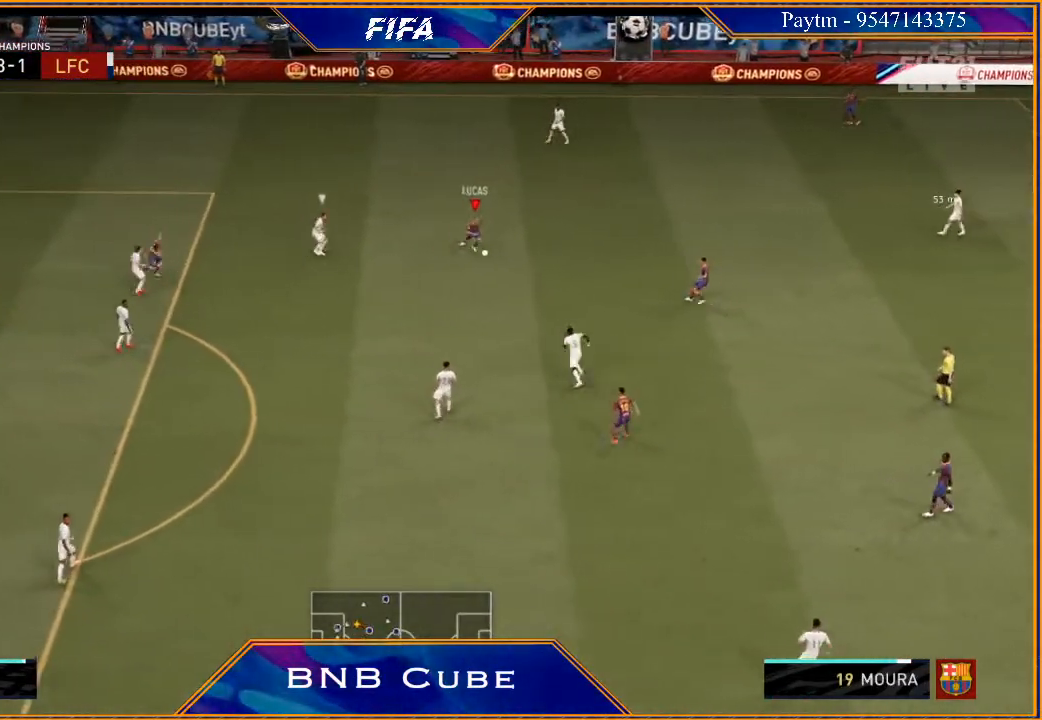
{"buttons": ["R2"], "left_stick": "right", "right_stick": "center", "events": [[33, "left_stick", "right"], [167, "A", "down"], [267, "A", "up"], [467, "R2", "down"]]}
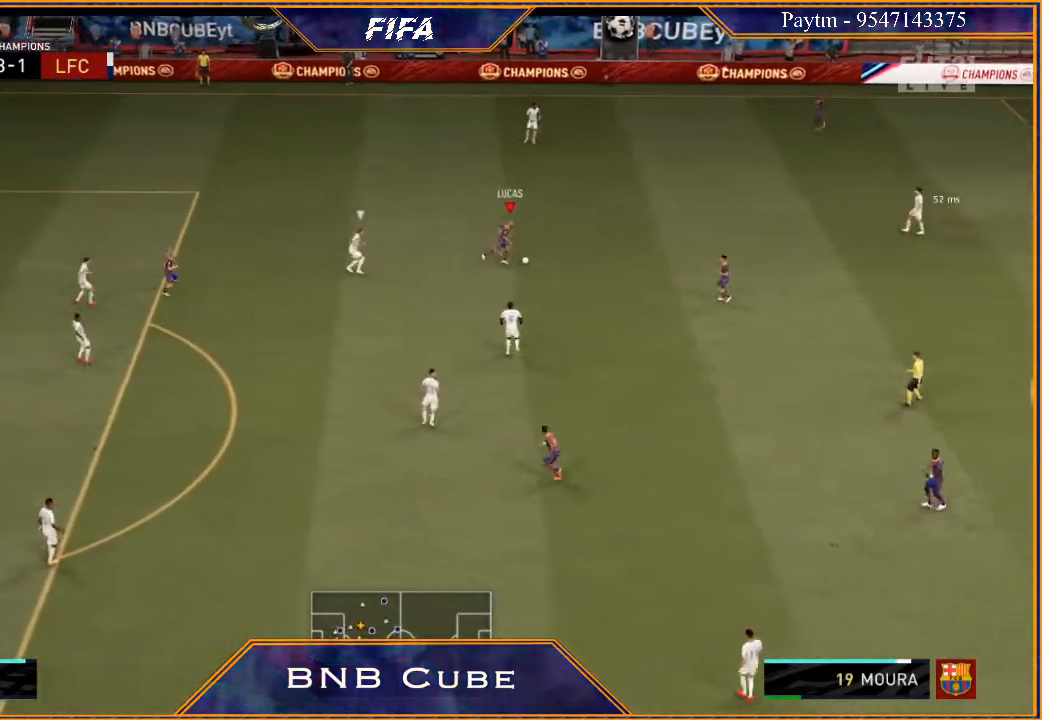
{"buttons": [], "left_stick": "down", "right_stick": "center", "events": [[33, "left_stick", "center"], [167, "R2", "up"], [167, "left_stick", "down"]]}
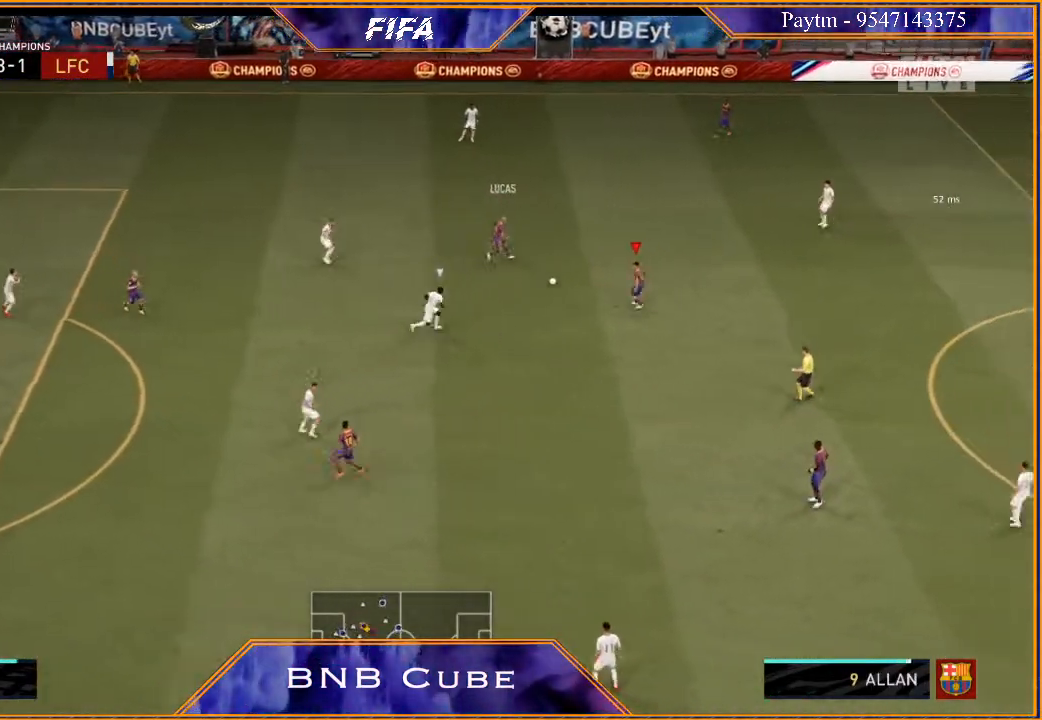
{"buttons": [], "left_stick": "down", "right_stick": "center", "events": [[367, "A", "down"], [433, "A", "up"]]}
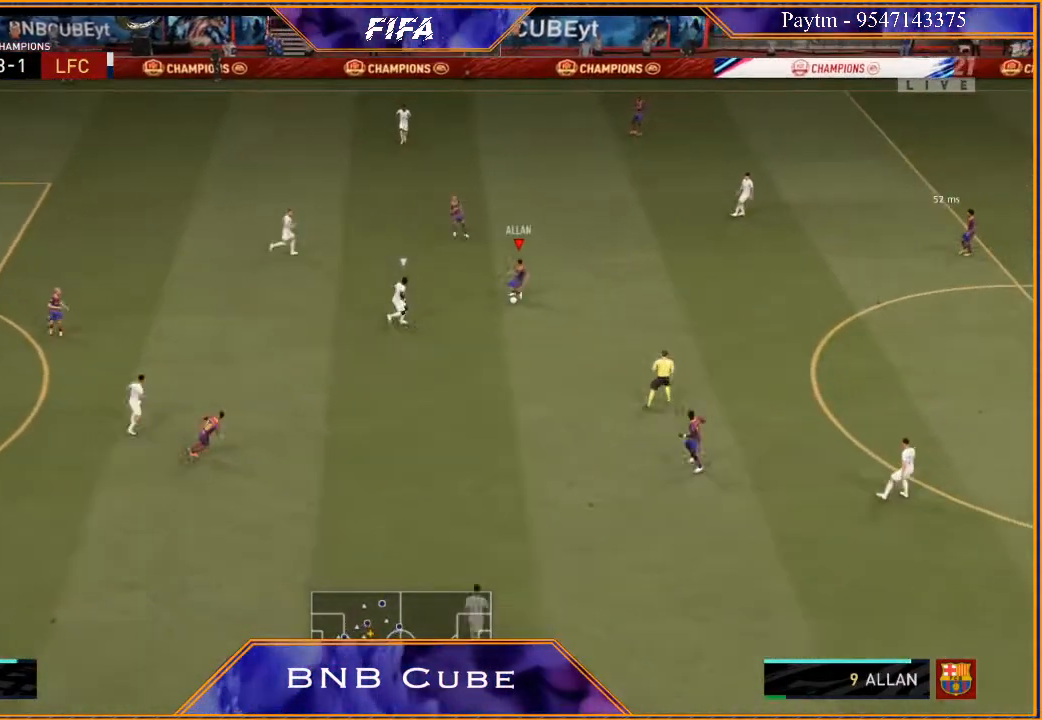
{"buttons": ["R2"], "left_stick": "left", "right_stick": "center", "events": [[67, "R2", "down"], [333, "left_stick", "center"], [467, "left_stick", "left"]]}